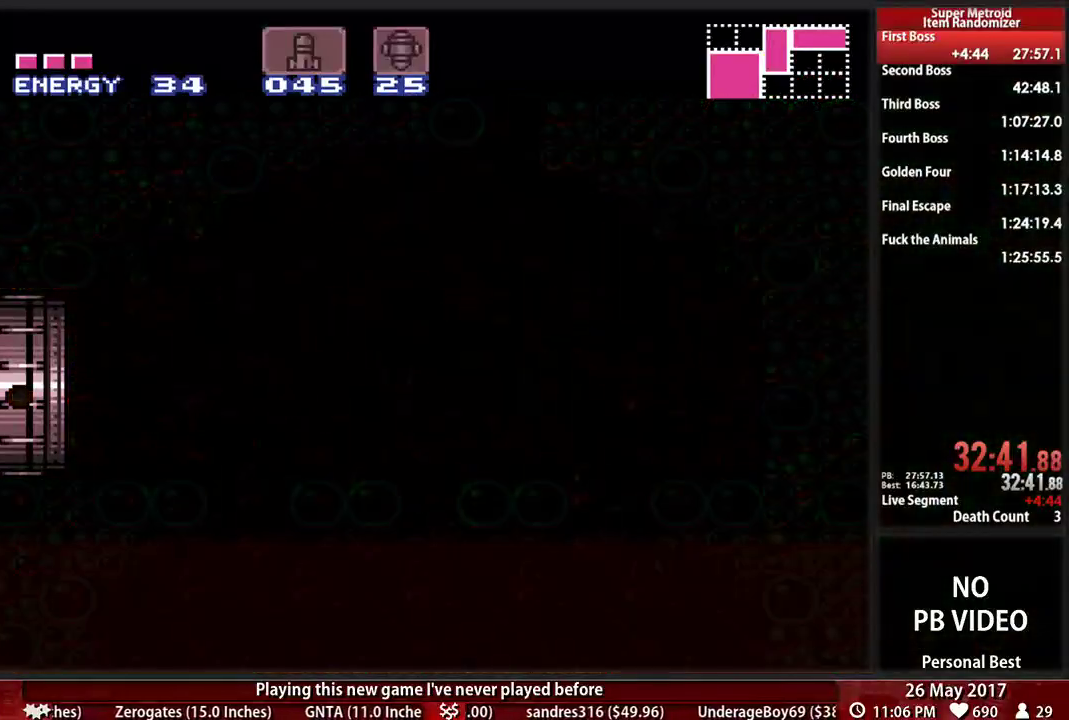
Gameplay with a controller (Nintendo layout); each line is a JSON object with the inputs held at the frame after it. "events" lists button and stick changes between this image and that frame as [ms after this image, input, new state], when the widget could be followed in between. Not read: L3 R3 SELECT START.
{"buttons": ["B", "DPAD_LEFT"], "events": [[52, "X", "down"], [224, "X", "up"], [276, "B", "up"], [276, "X", "down"], [397, "B", "down"], [431, "X", "up"]]}
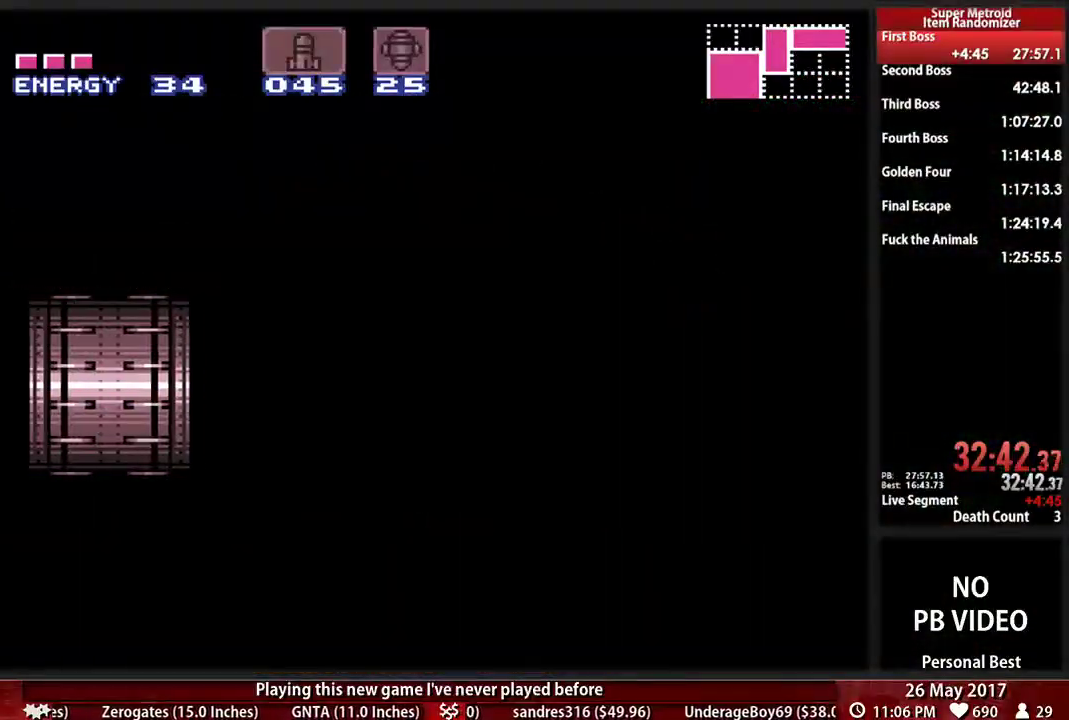
{"buttons": ["B", "X", "DPAD_LEFT"], "events": [[34, "X", "down"], [207, "X", "up"], [293, "X", "down"], [431, "X", "up"], [500, "X", "down"]]}
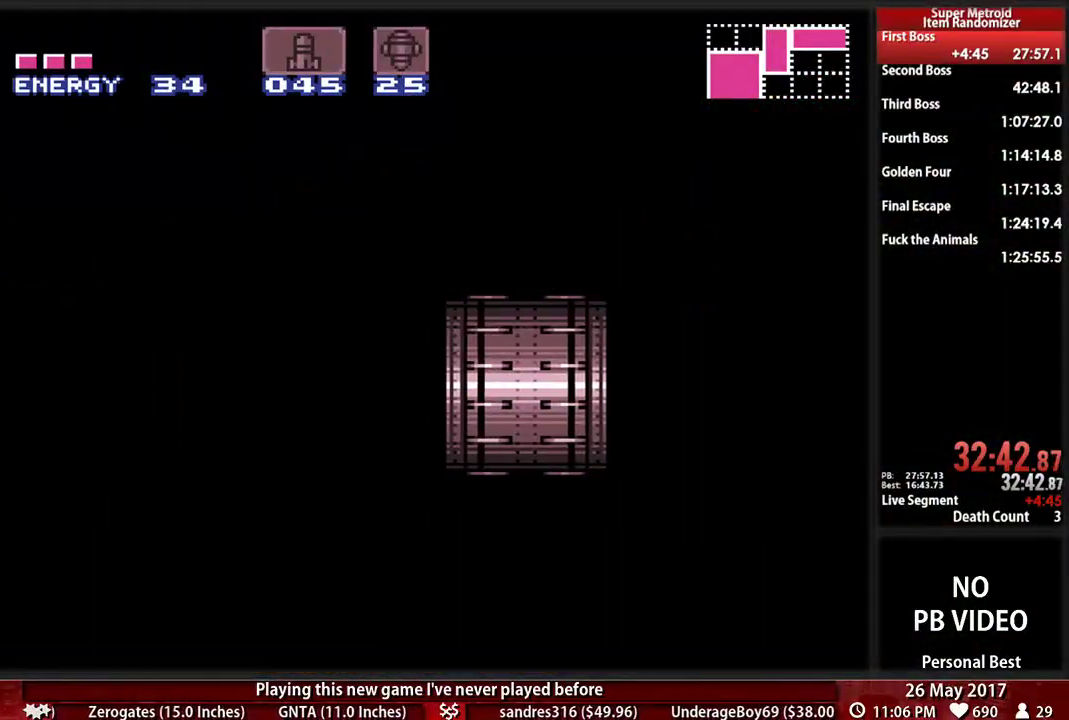
{"buttons": ["B", "DPAD_LEFT"], "events": [[172, "X", "up"], [259, "X", "down"], [397, "X", "up"]]}
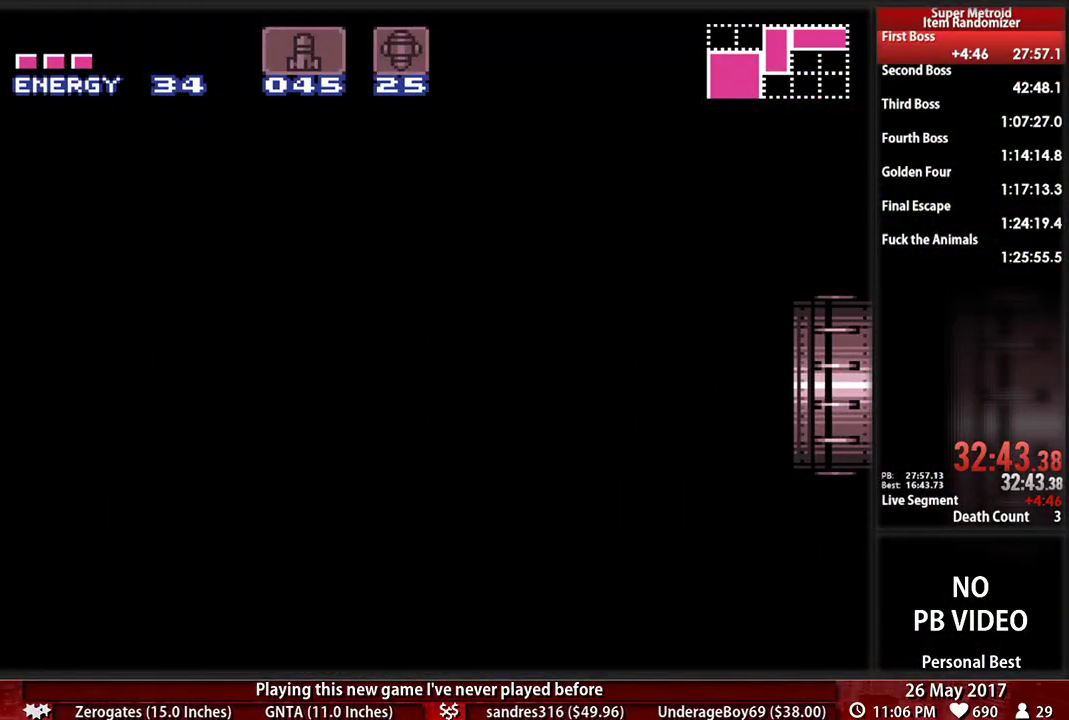
{"buttons": ["B", "DPAD_LEFT"], "events": []}
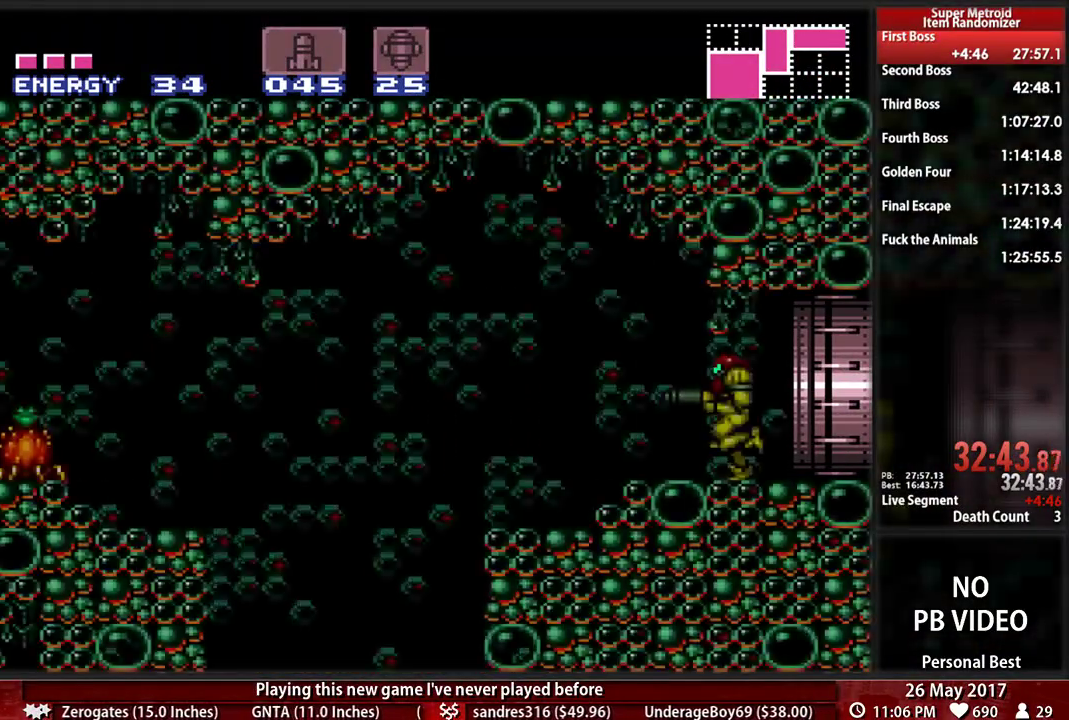
{"buttons": ["B", "X", "DPAD_LEFT"], "events": [[259, "B", "up"], [310, "B", "down"], [379, "X", "down"]]}